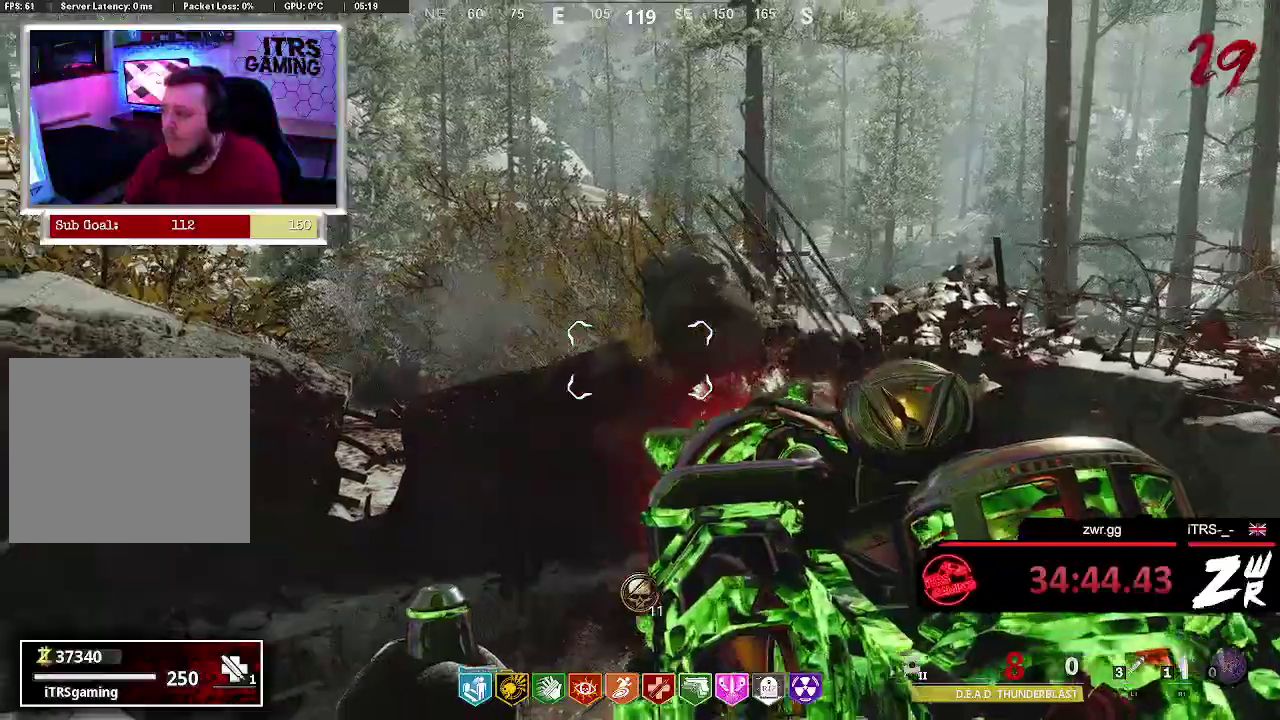
Gameplay with a controller (PlayStation layout); each line is a JSON object with the inputs held at the frame after it. "events" lists button and stick changes between this image and that frame as [ms after this image, input, new state], when the widget could be followed in between. This overlay highlights the sticks when they move; stick clicks (L3 R3) are not distinguishable. Not read: CROSS.
{"buttons": ["L2"], "left_stick": "down", "right_stick": "right", "events": [[300, "right_stick", "right"], [333, "left_stick", "down"]]}
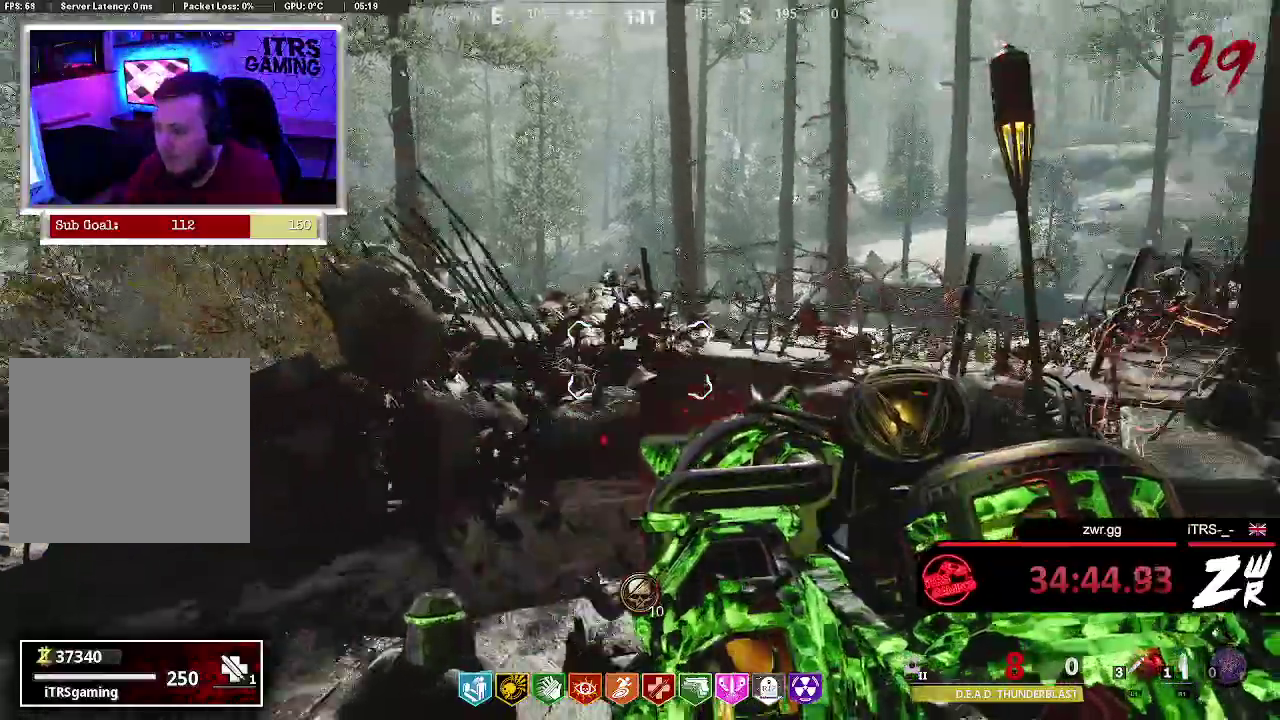
{"buttons": ["L2"], "left_stick": "down", "right_stick": "center", "events": [[67, "left_stick", "center"], [167, "left_stick", "up"], [167, "right_stick", "center"], [267, "left_stick", "center"], [300, "right_stick", "up-right"], [367, "left_stick", "down"], [467, "right_stick", "center"]]}
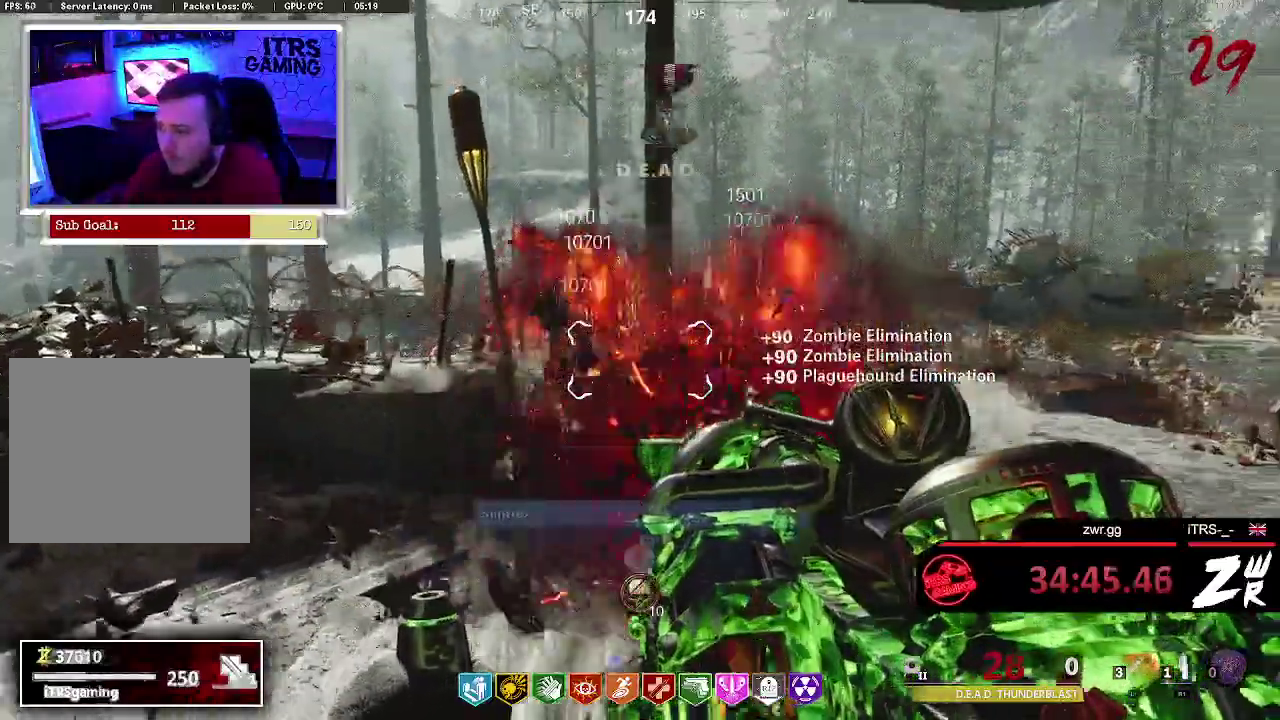
{"buttons": ["L2"], "left_stick": "up-left", "right_stick": "center", "events": [[67, "left_stick", "down-right"], [200, "left_stick", "up-right"], [267, "left_stick", "up"], [400, "left_stick", "up-left"]]}
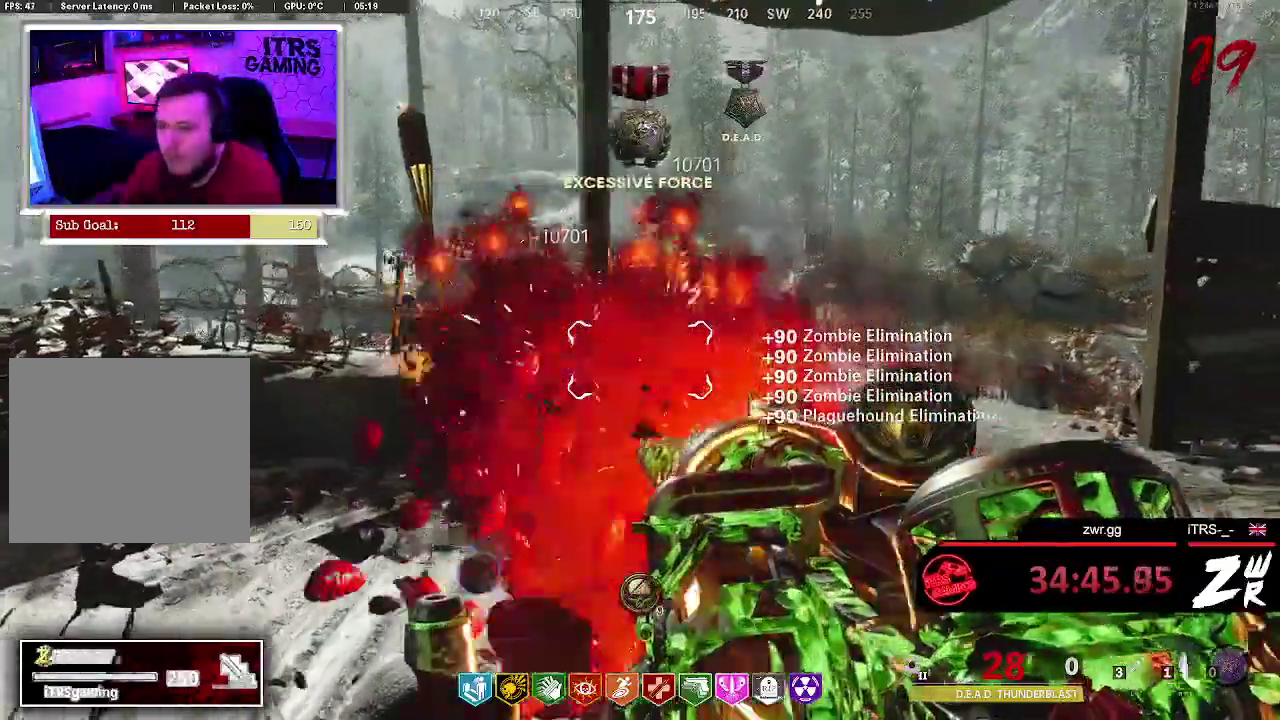
{"buttons": ["L2"], "left_stick": "up", "right_stick": "center", "events": [[67, "left_stick", "left"], [167, "left_stick", "down-left"], [233, "left_stick", "down"], [433, "left_stick", "center"], [500, "left_stick", "up"]]}
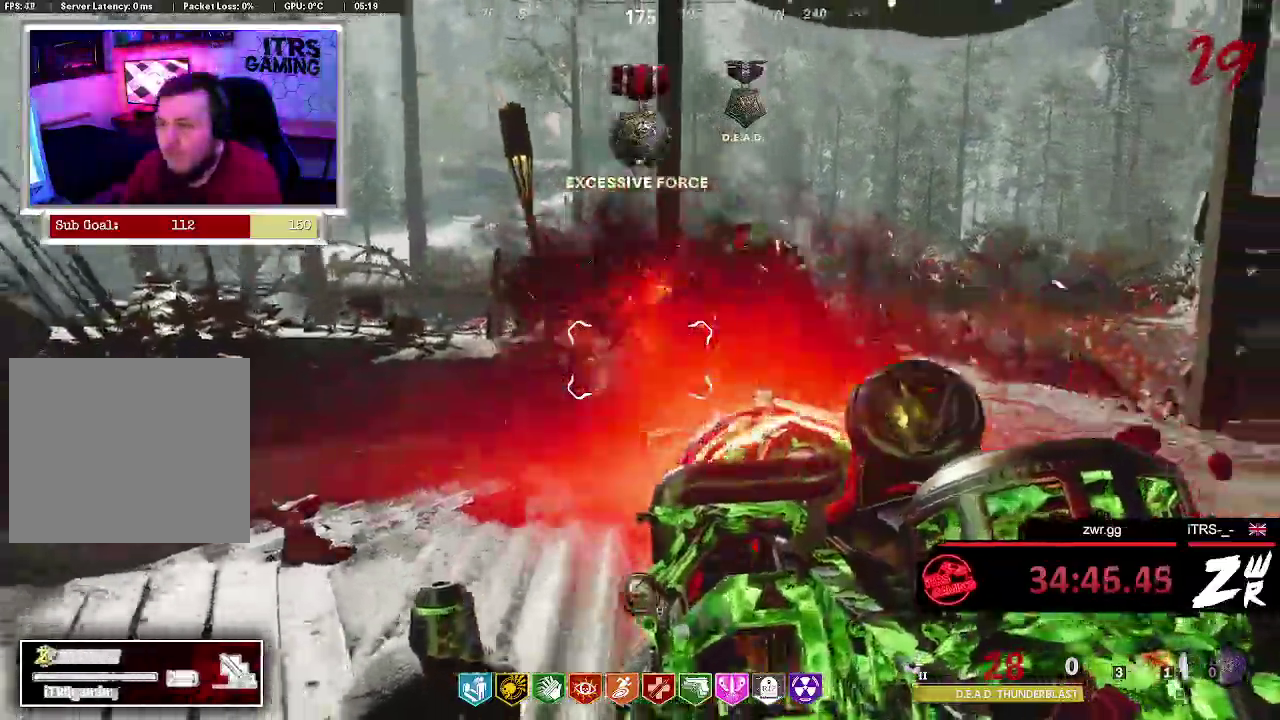
{"buttons": ["L2"], "left_stick": "center", "right_stick": "center", "events": [[500, "left_stick", "center"]]}
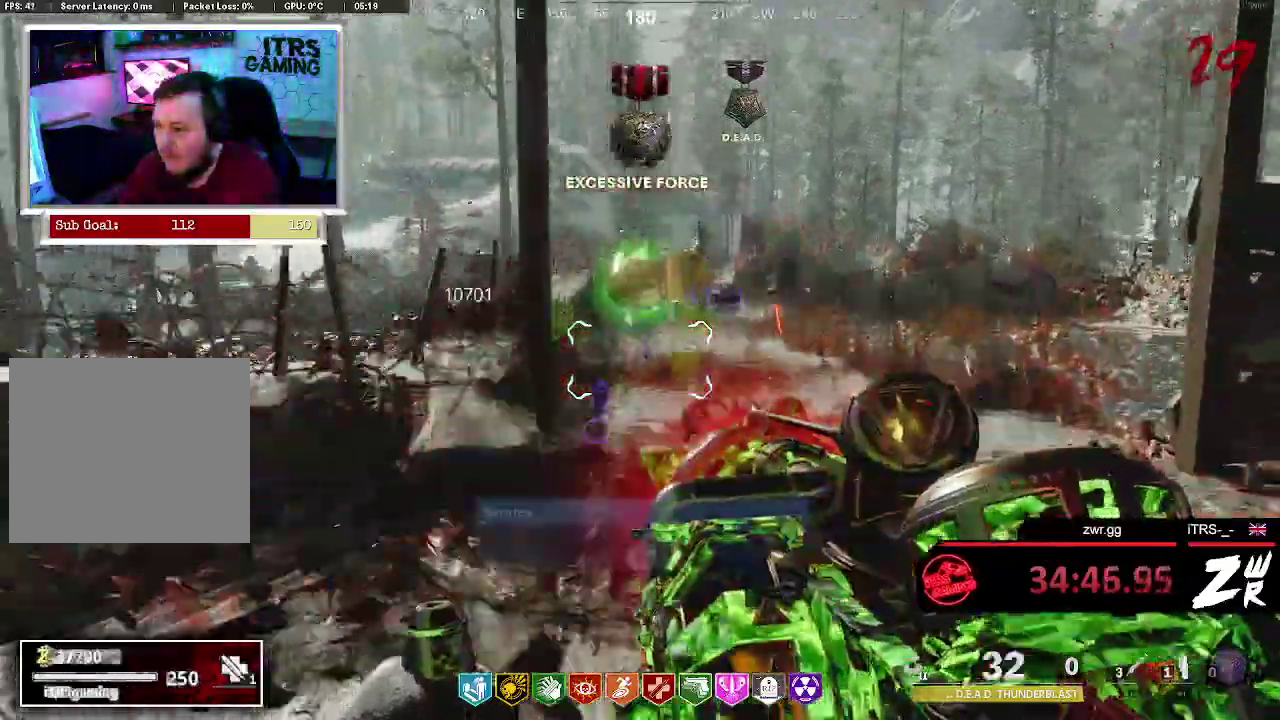
{"buttons": ["L2"], "left_stick": "right", "right_stick": "center", "events": [[133, "right_stick", "up-left"], [167, "left_stick", "left"], [300, "left_stick", "center"], [300, "right_stick", "center"], [400, "left_stick", "up-right"], [467, "left_stick", "right"]]}
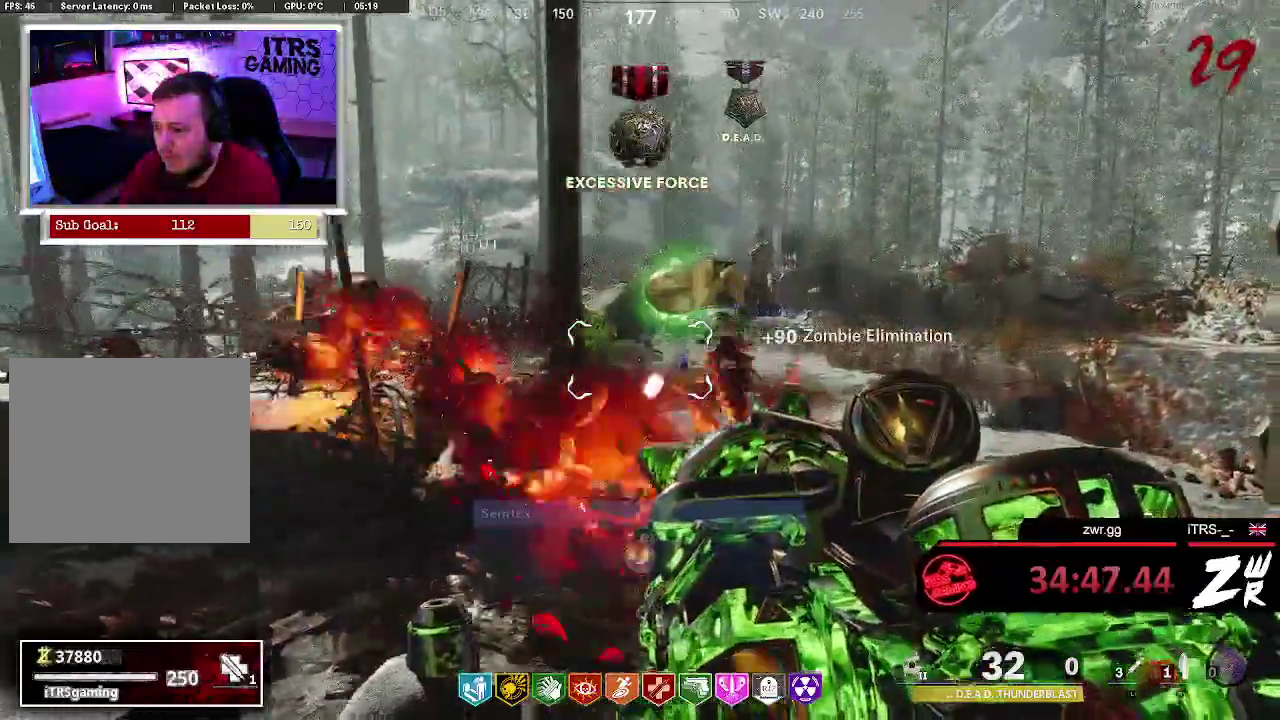
{"buttons": ["L2"], "left_stick": "left", "right_stick": "left", "events": [[67, "right_stick", "up-left"], [100, "left_stick", "center"], [167, "left_stick", "left"], [233, "right_stick", "left"]]}
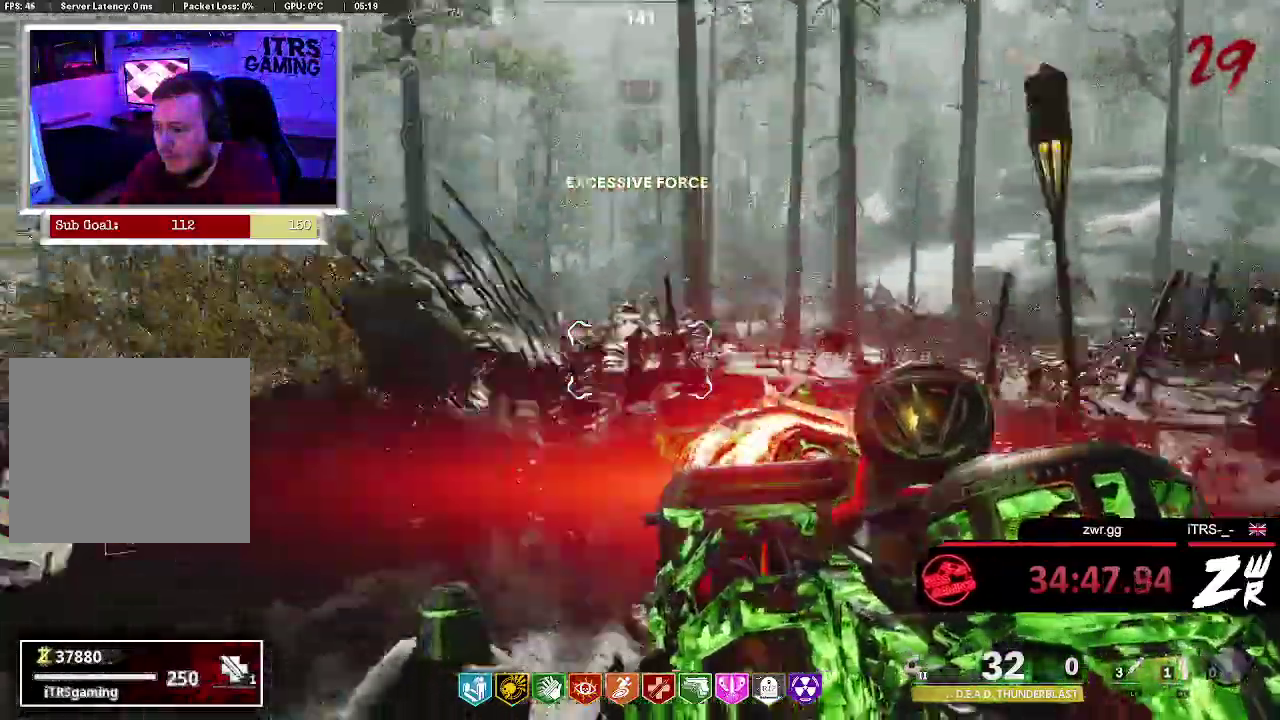
{"buttons": ["L2"], "left_stick": "center", "right_stick": "right", "events": [[167, "right_stick", "center"], [467, "left_stick", "center"], [467, "right_stick", "right"]]}
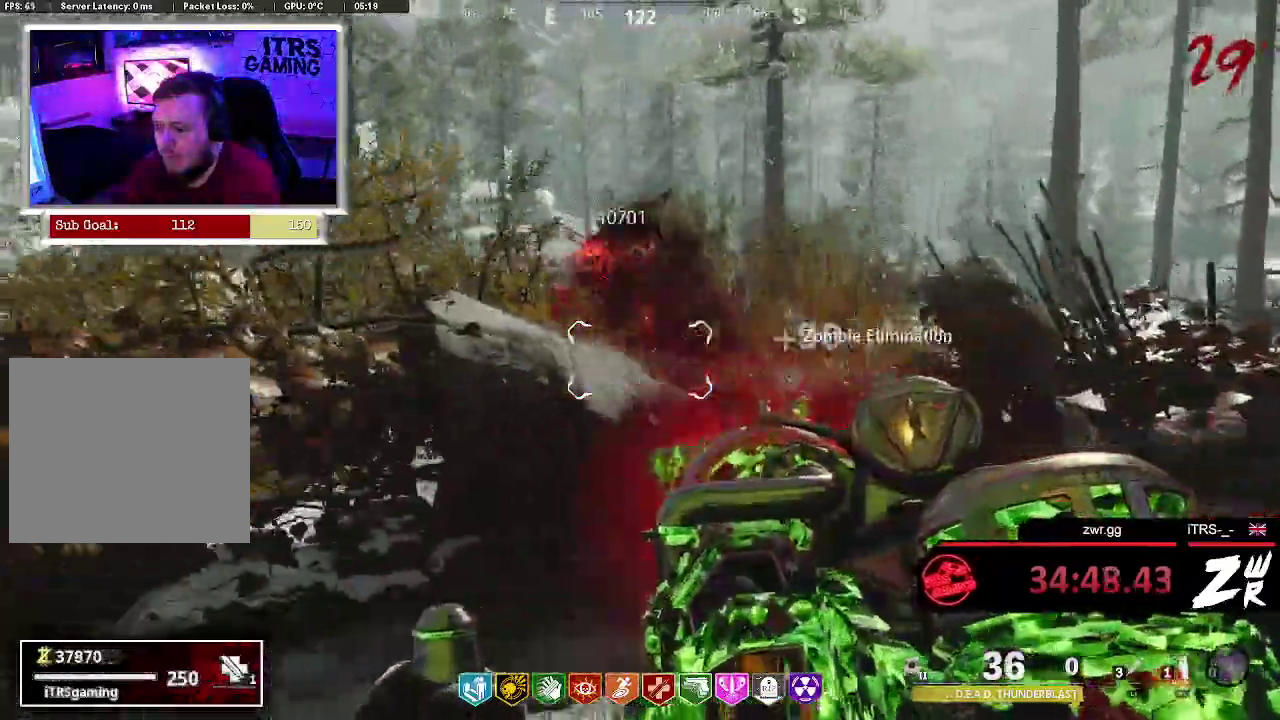
{"buttons": ["L2"], "left_stick": "right", "right_stick": "right", "events": [[67, "left_stick", "right"], [133, "right_stick", "center"], [167, "left_stick", "up-right"], [467, "left_stick", "right"], [467, "right_stick", "right"]]}
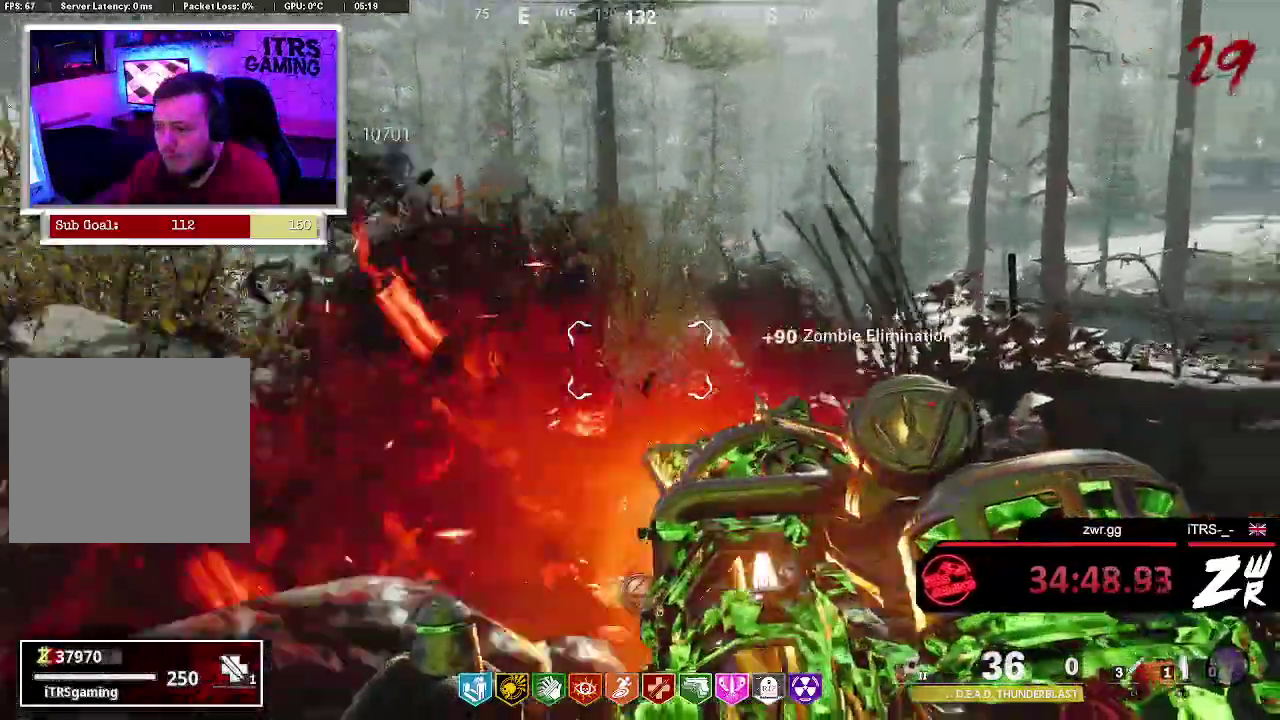
{"buttons": ["L2"], "left_stick": "right", "right_stick": "up-right", "events": [[67, "left_stick", "down-right"], [300, "right_stick", "up-right"], [333, "left_stick", "right"], [400, "right_stick", "center"], [500, "right_stick", "up-right"]]}
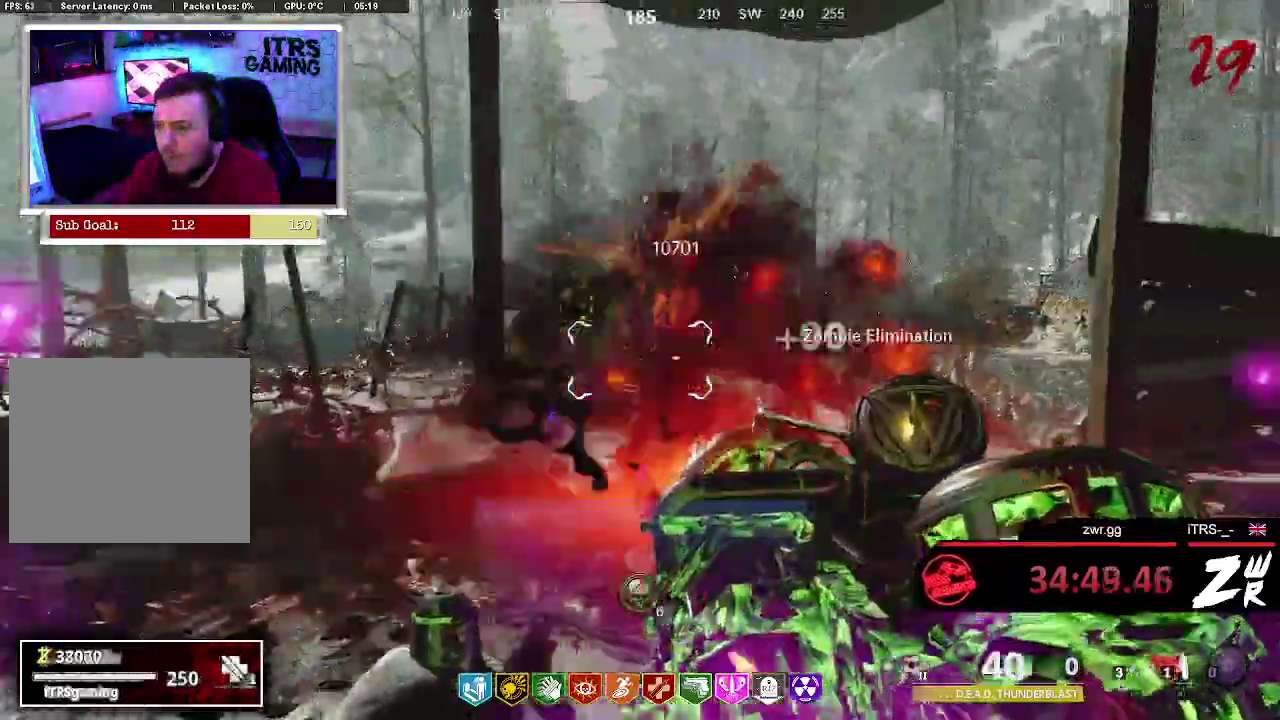
{"buttons": ["L2"], "left_stick": "up-right", "right_stick": "center", "events": [[133, "left_stick", "center"], [167, "right_stick", "center"], [200, "left_stick", "up-left"], [367, "left_stick", "up"], [467, "left_stick", "up-right"]]}
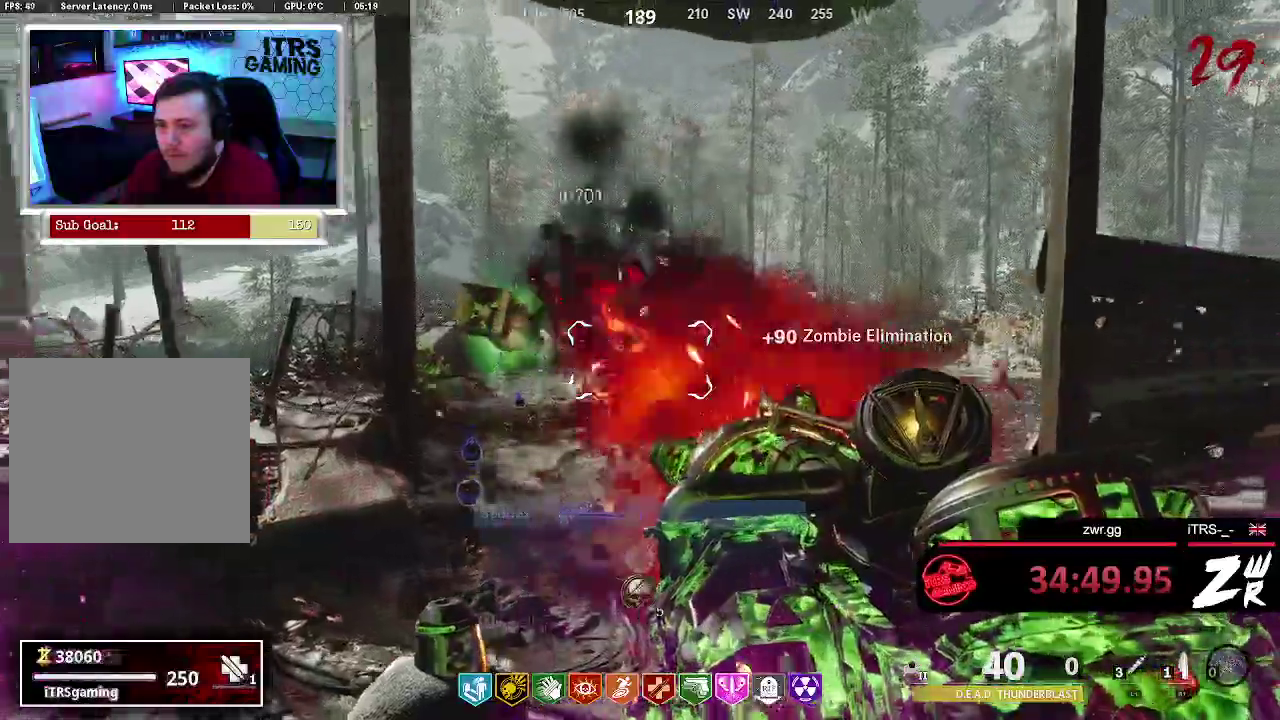
{"buttons": ["L2"], "left_stick": "up", "right_stick": "center", "events": [[200, "left_stick", "up"]]}
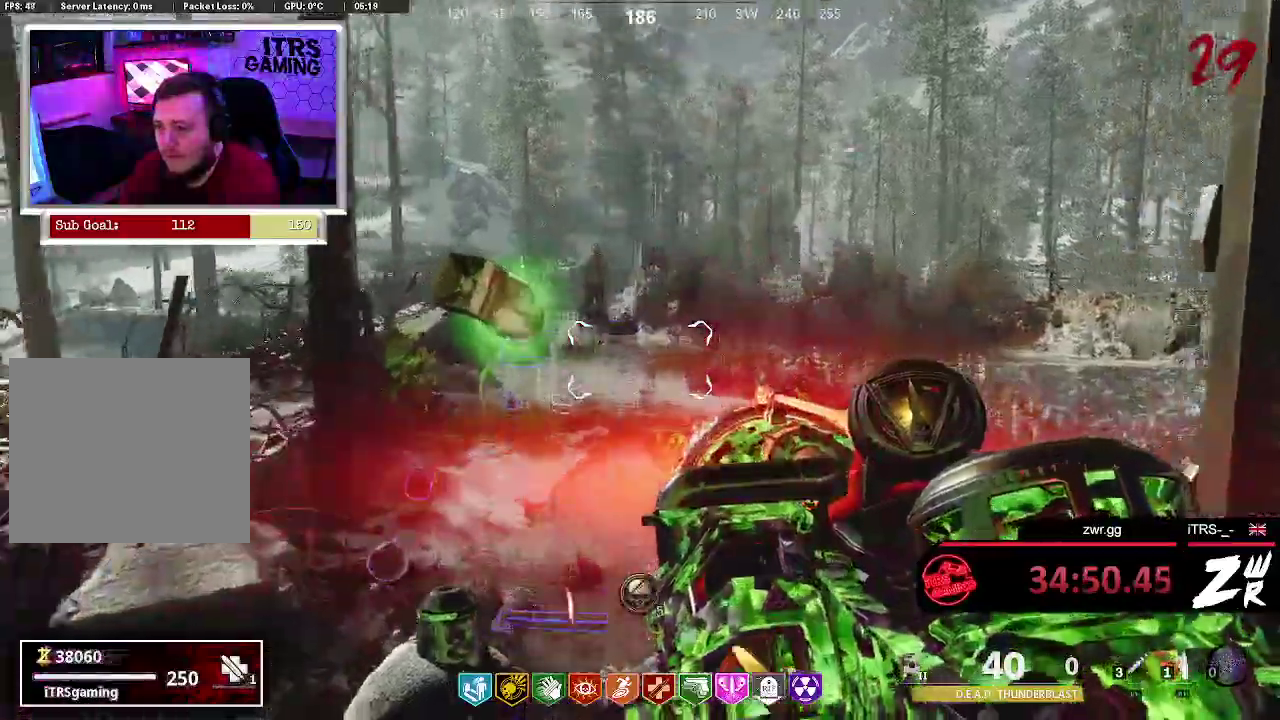
{"buttons": ["L2"], "left_stick": "up-right", "right_stick": "center", "events": [[67, "right_stick", "up"], [200, "right_stick", "center"], [300, "left_stick", "up-left"], [500, "left_stick", "up-right"]]}
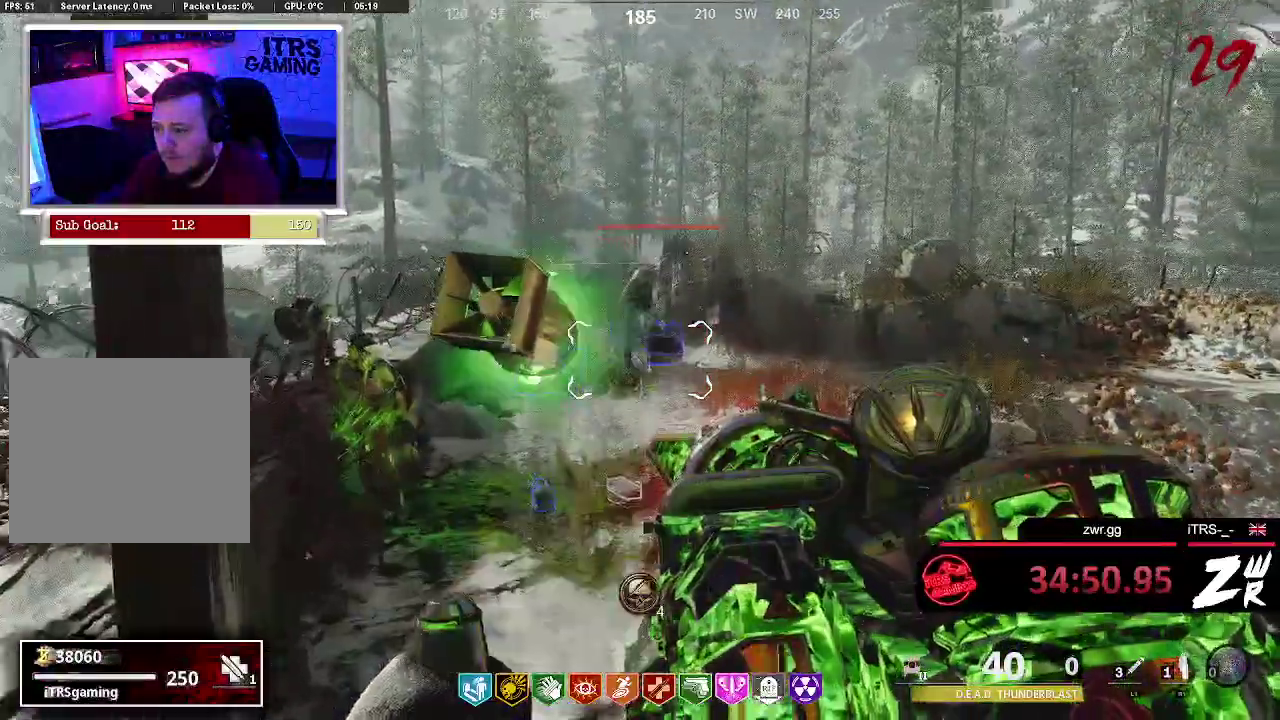
{"buttons": ["L2"], "left_stick": "up-left", "right_stick": "center", "events": [[133, "left_stick", "up"], [333, "left_stick", "up-left"]]}
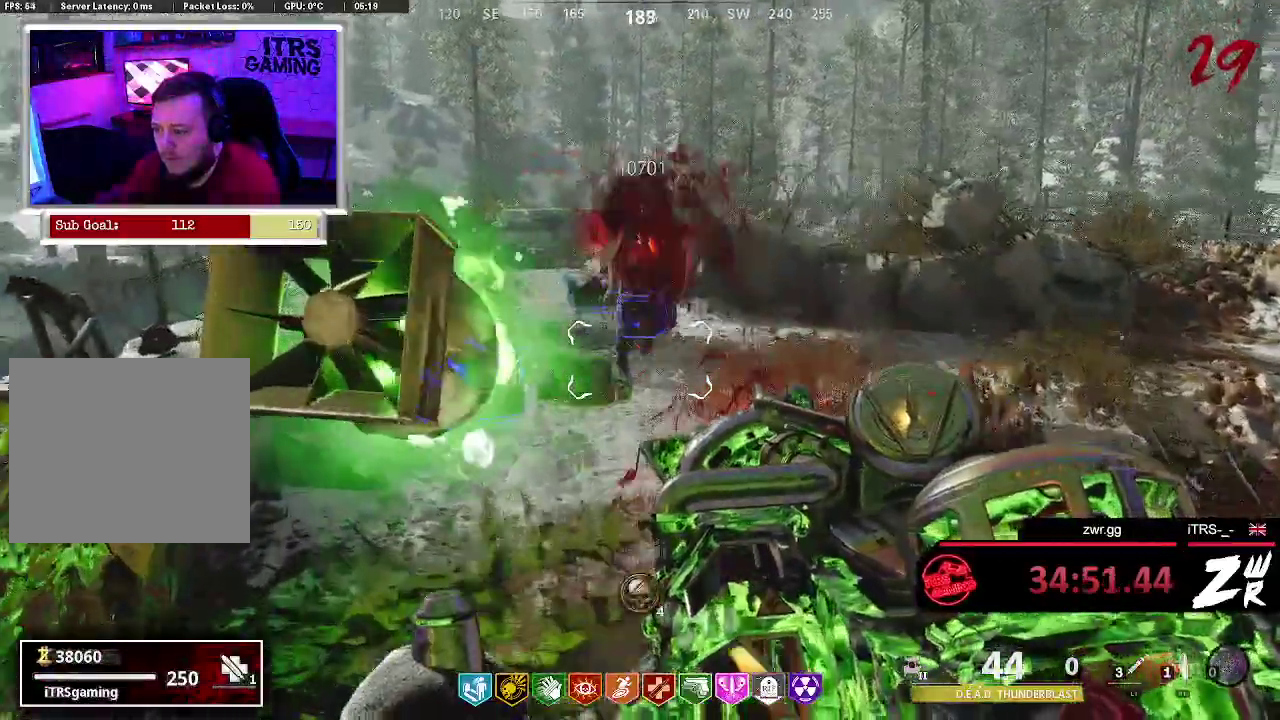
{"buttons": ["L2"], "left_stick": "up", "right_stick": "center", "events": [[233, "left_stick", "up"]]}
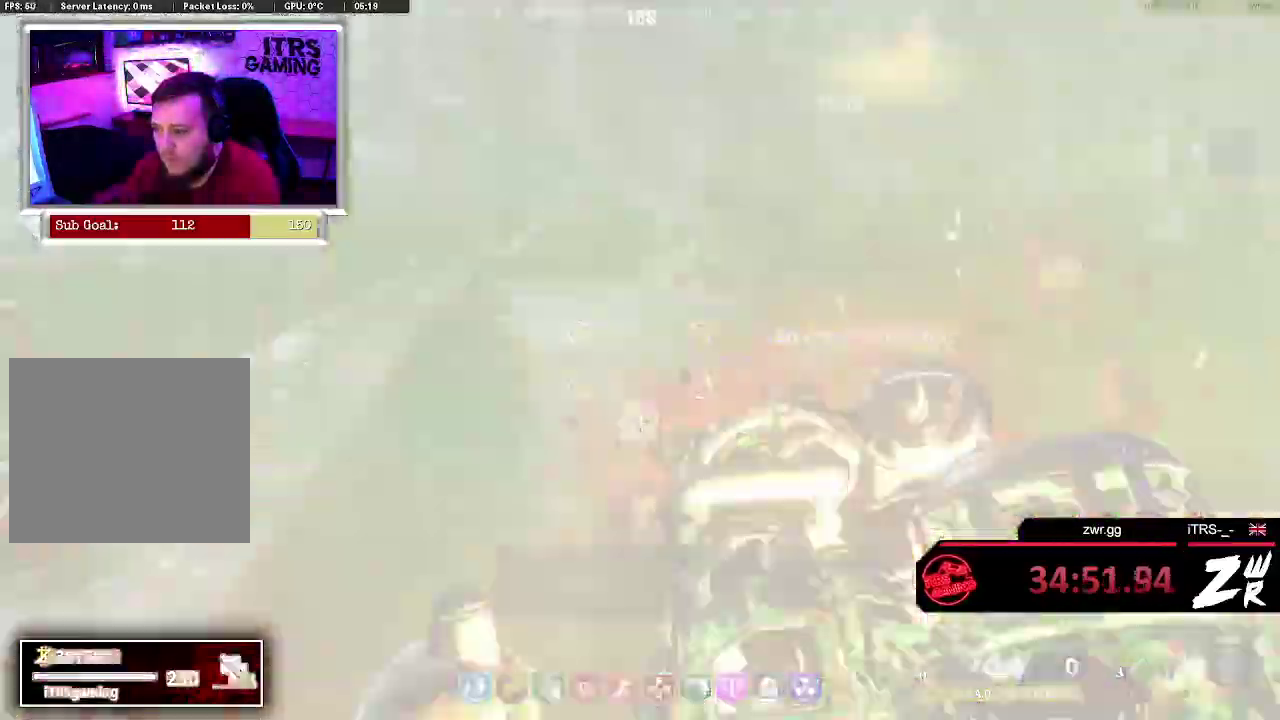
{"buttons": [], "left_stick": "center", "right_stick": "left", "events": [[67, "left_stick", "up-right"], [367, "left_stick", "center"], [500, "L2", "up"], [500, "right_stick", "left"]]}
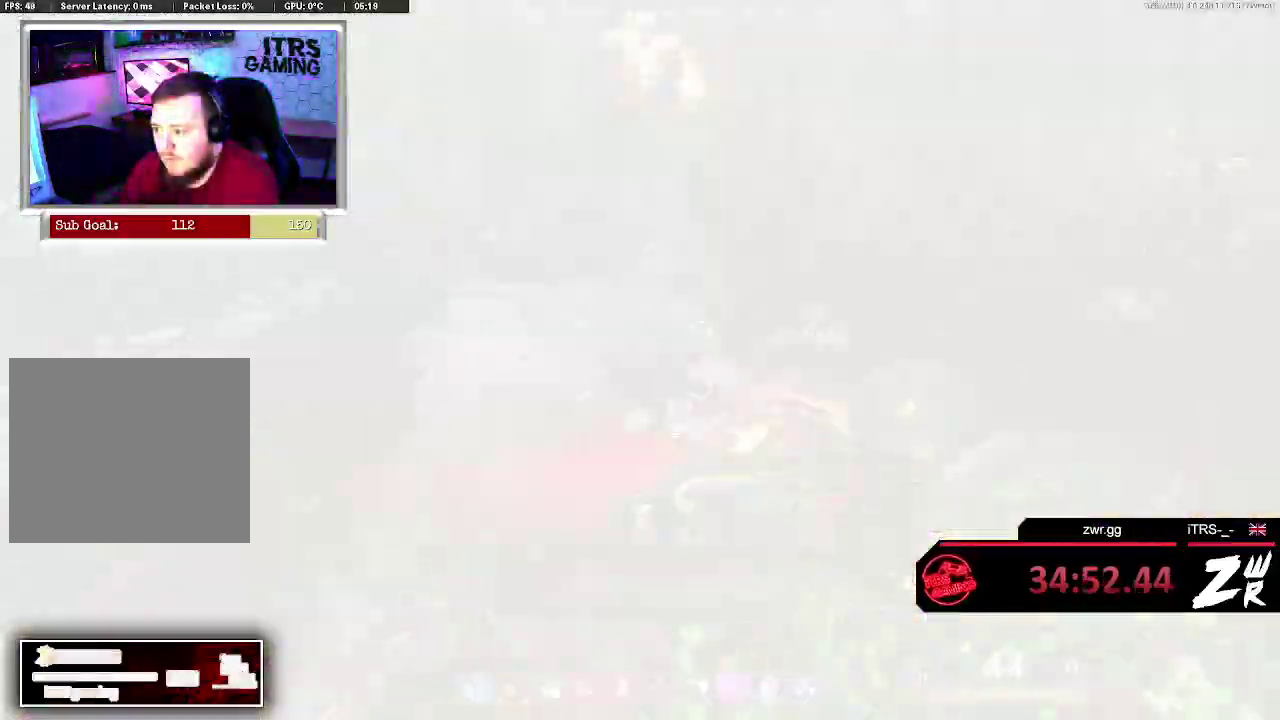
{"buttons": [], "left_stick": "up-left", "right_stick": "center", "events": [[33, "left_stick", "down-right"], [133, "left_stick", "down"], [200, "left_stick", "down-left"], [267, "left_stick", "left"], [333, "left_stick", "up-left"], [433, "right_stick", "center"]]}
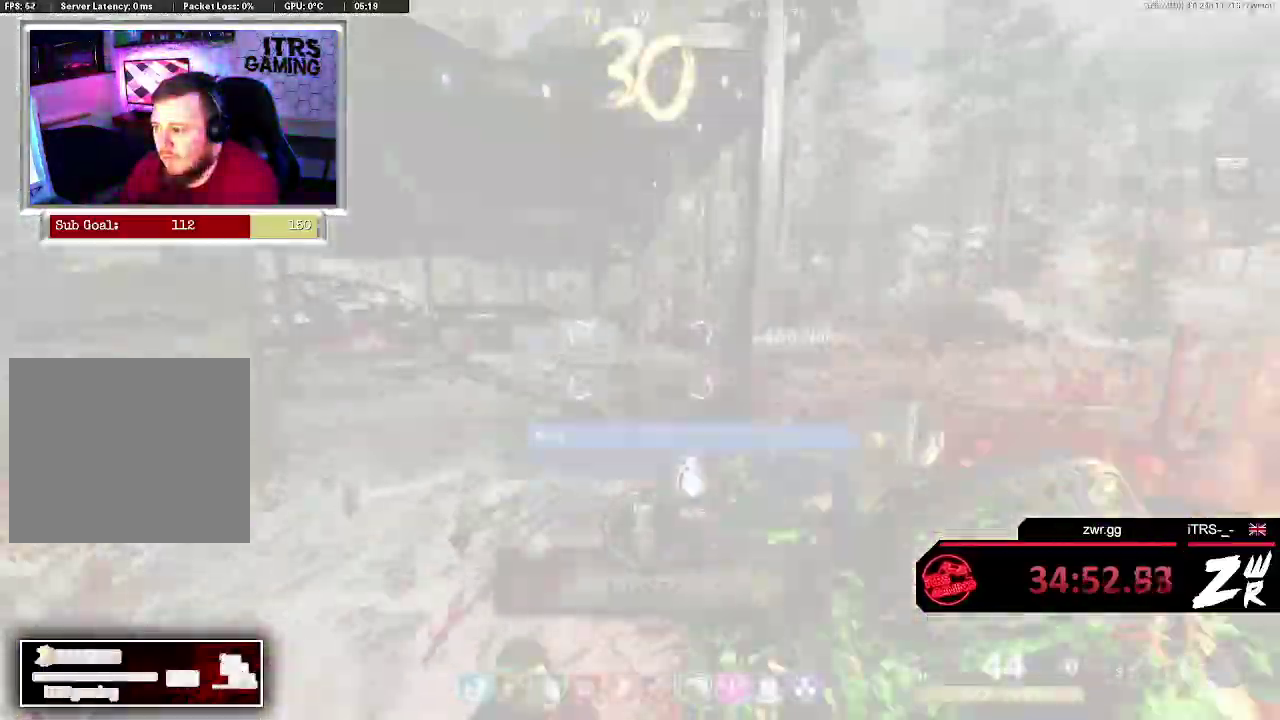
{"buttons": [], "left_stick": "up", "right_stick": "right", "events": [[133, "TRIANGLE", "down"], [233, "TRIANGLE", "up"], [233, "left_stick", "up"], [300, "L3", "down"], [400, "L3", "up"], [433, "right_stick", "down-right"], [500, "right_stick", "right"]]}
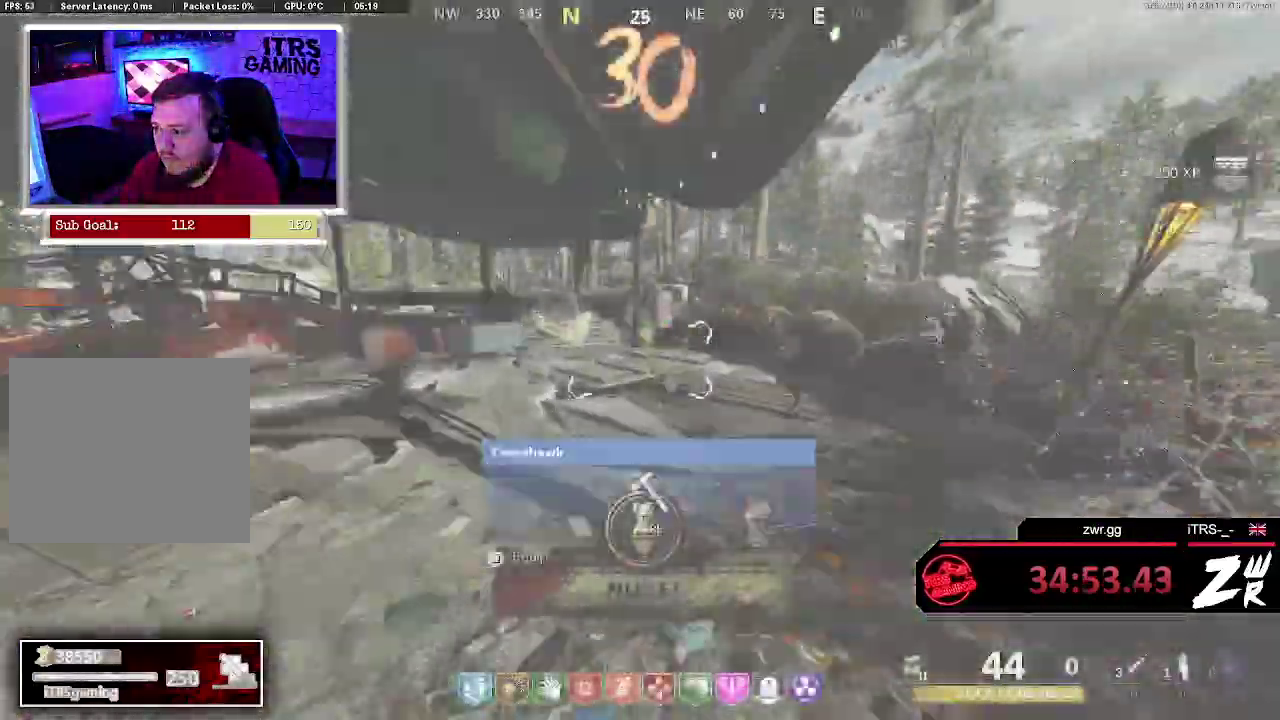
{"buttons": [], "left_stick": "center", "right_stick": "center", "events": [[133, "left_stick", "up-left"], [133, "right_stick", "center"], [333, "right_stick", "right"], [400, "right_stick", "center"], [433, "left_stick", "center"]]}